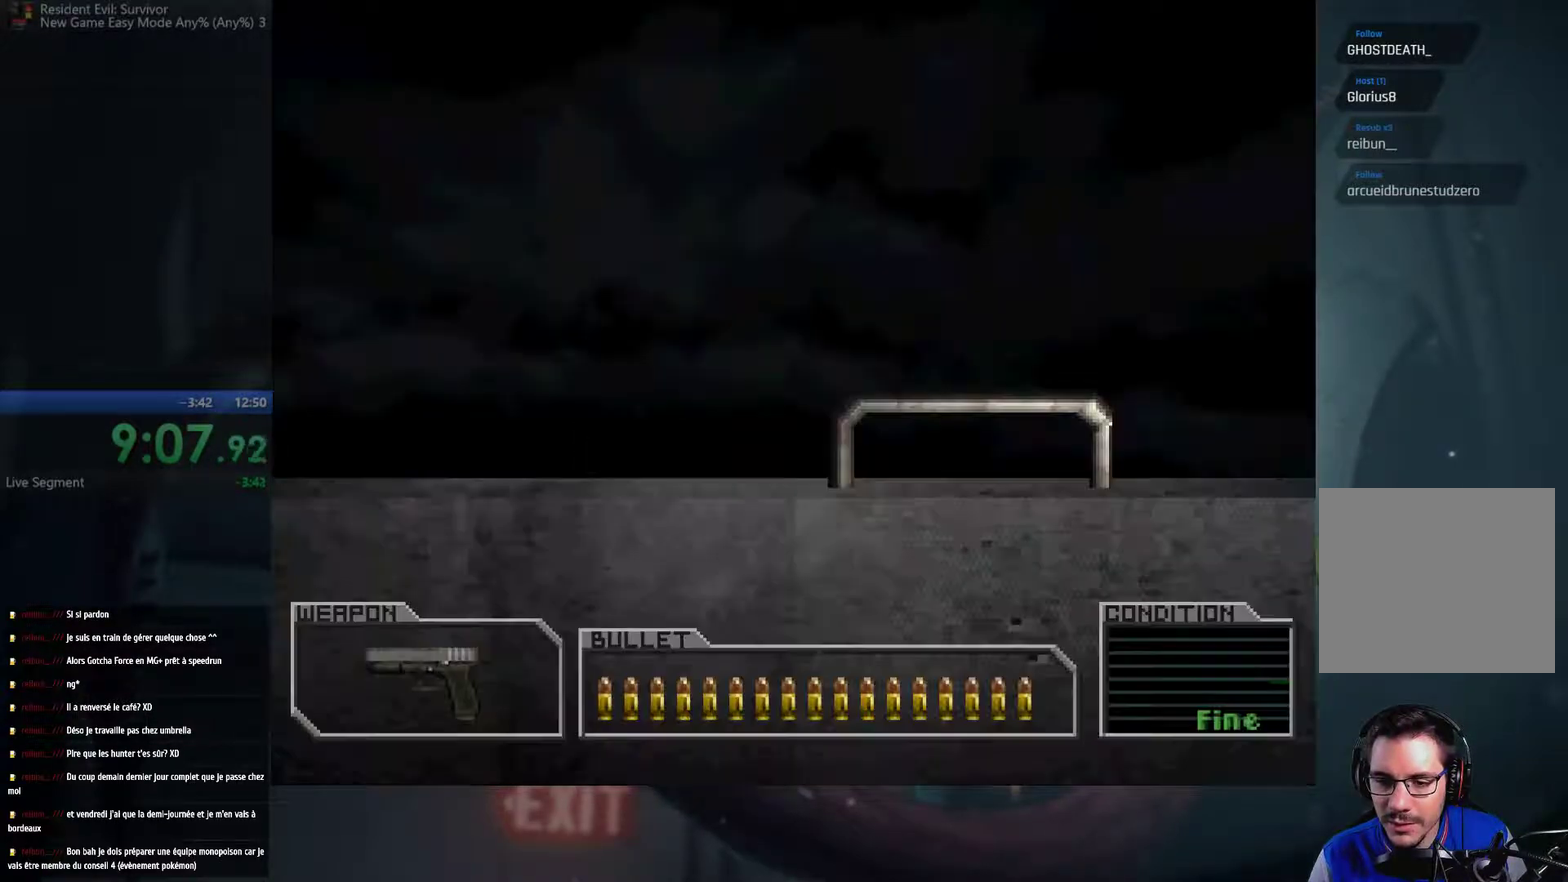
Gameplay with a controller (Xbox layout); each line is a JSON object with the inputs held at the frame after it. "events" lists button and stick changes between this image and that frame as [ms after this image, input, new state], when the widget could be followed in between. This overlay highlights the sticks when they move; stick clicks (L3 R3) are not distinguishable. Not read: L3 R3.
{"buttons": [], "left_stick": "up-right", "right_stick": "center", "events": [[217, "left_stick", "up"], [450, "left_stick", "up-right"]]}
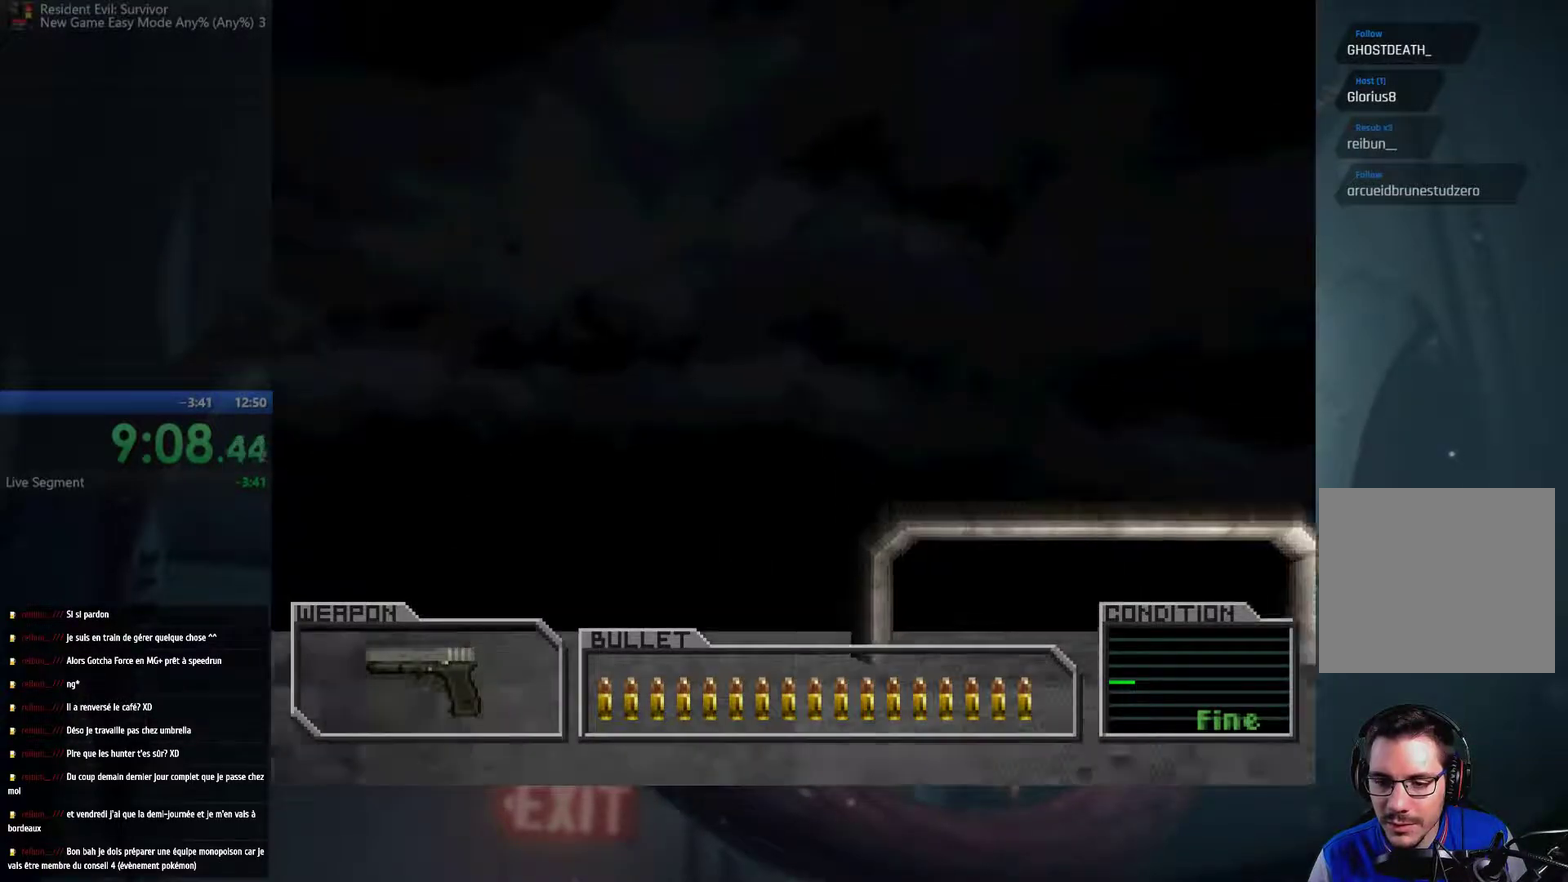
{"buttons": ["A", "B"], "left_stick": "up", "right_stick": "center", "events": [[317, "left_stick", "up"], [467, "A", "down"], [467, "B", "down"]]}
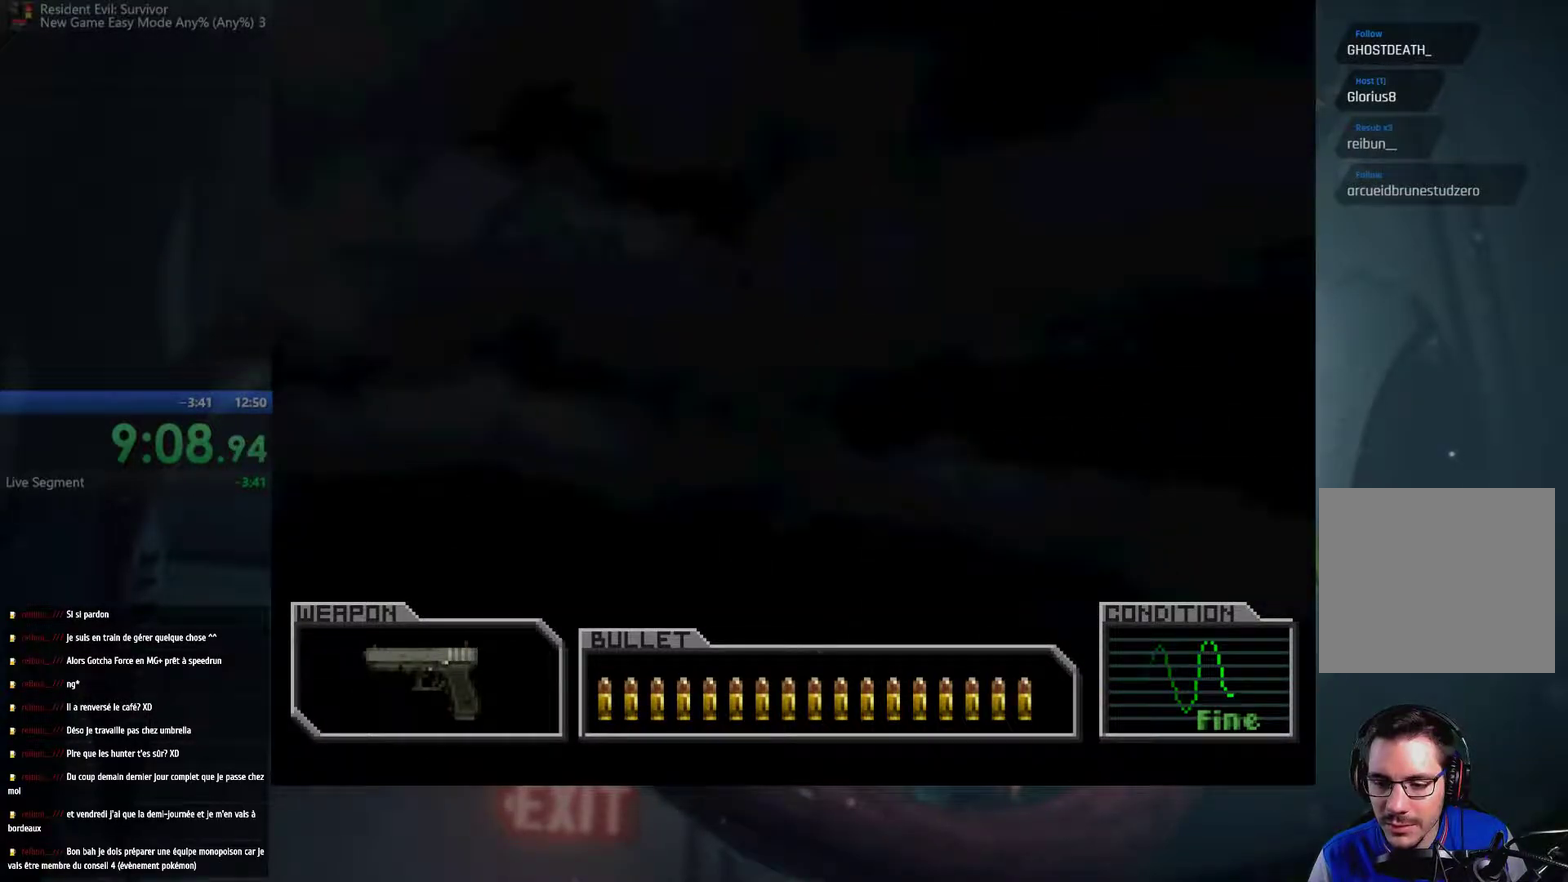
{"buttons": [], "left_stick": "up-left", "right_stick": "center", "events": [[133, "A", "up"], [150, "B", "up"], [400, "A", "down"], [483, "A", "up"], [483, "left_stick", "up-left"]]}
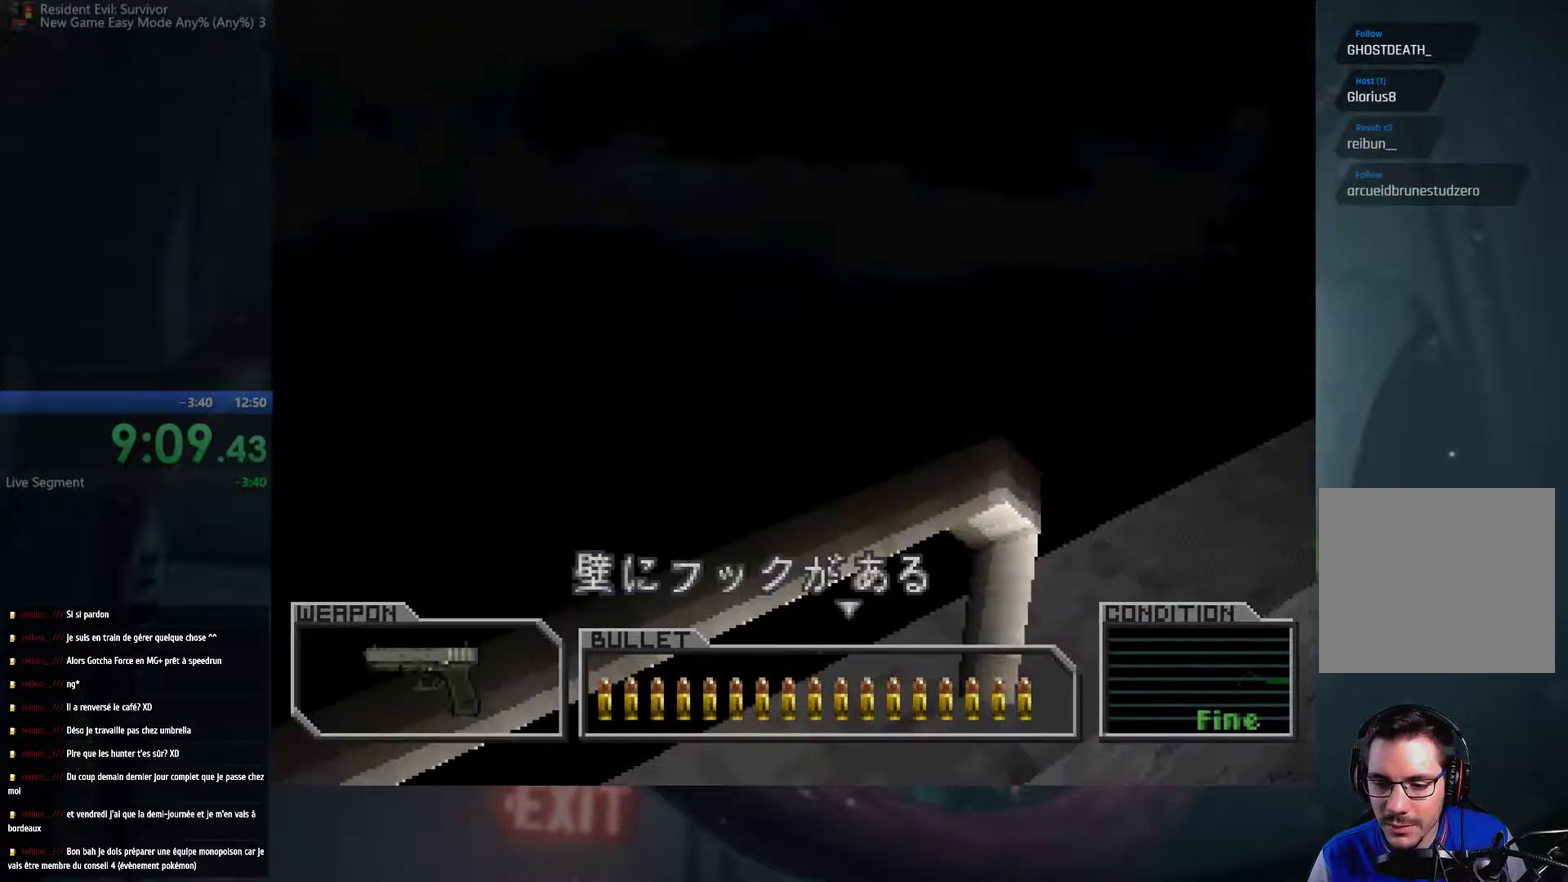
{"buttons": ["A", "B"], "left_stick": "center", "right_stick": "center", "events": [[167, "left_stick", "center"], [233, "A", "down"], [283, "B", "down"], [400, "B", "up"], [417, "A", "up"], [500, "A", "down"], [500, "B", "down"]]}
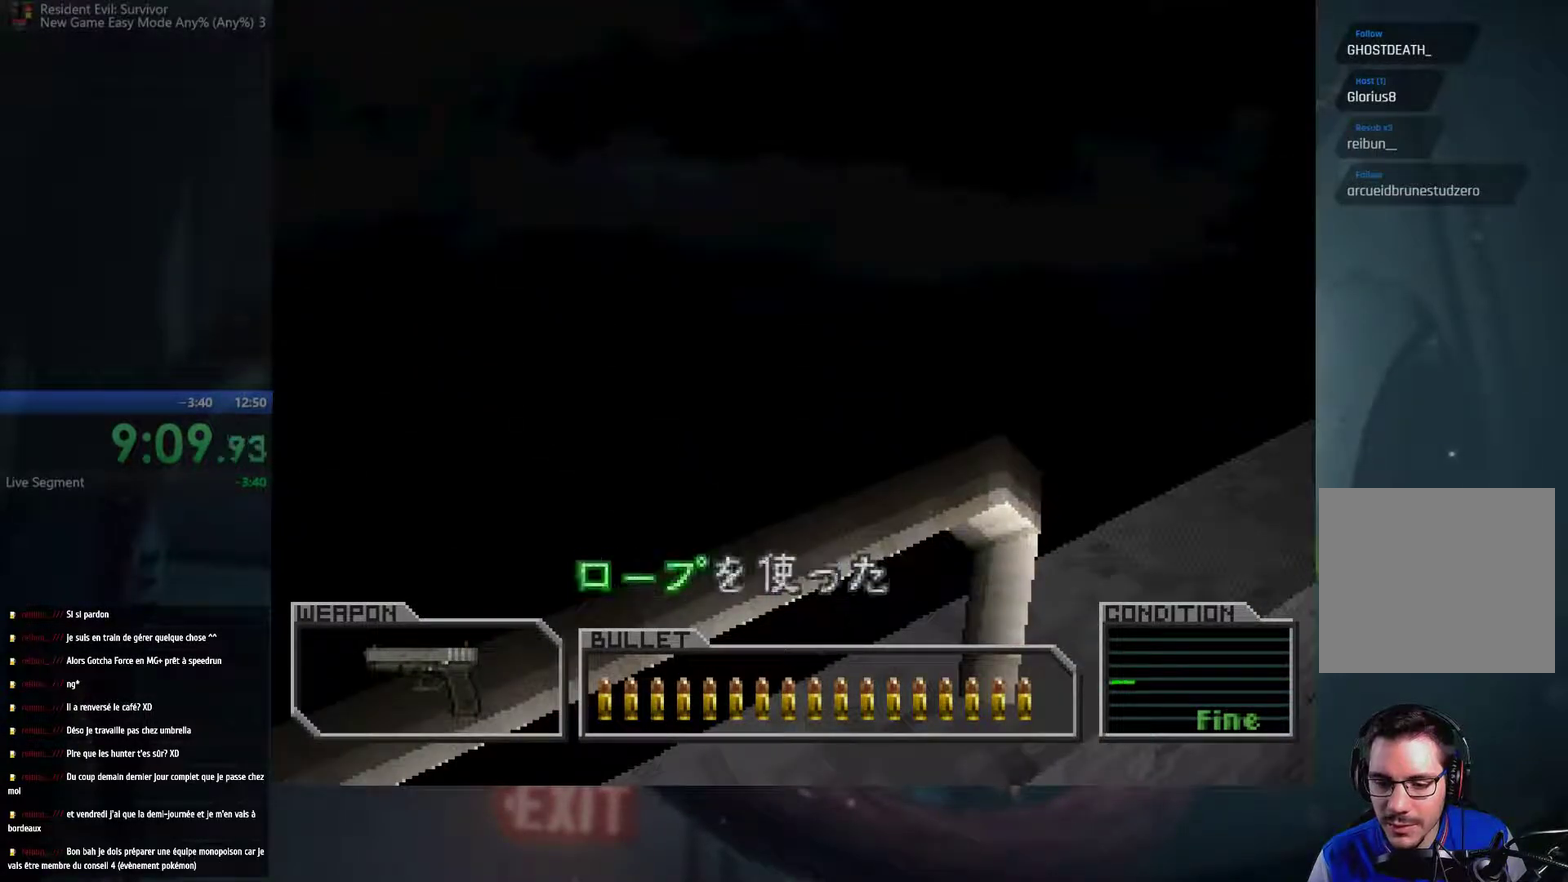
{"buttons": [], "left_stick": "center", "right_stick": "center", "events": [[117, "A", "up"], [117, "B", "up"], [217, "A", "down"], [233, "B", "down"], [333, "A", "up"], [333, "B", "up"]]}